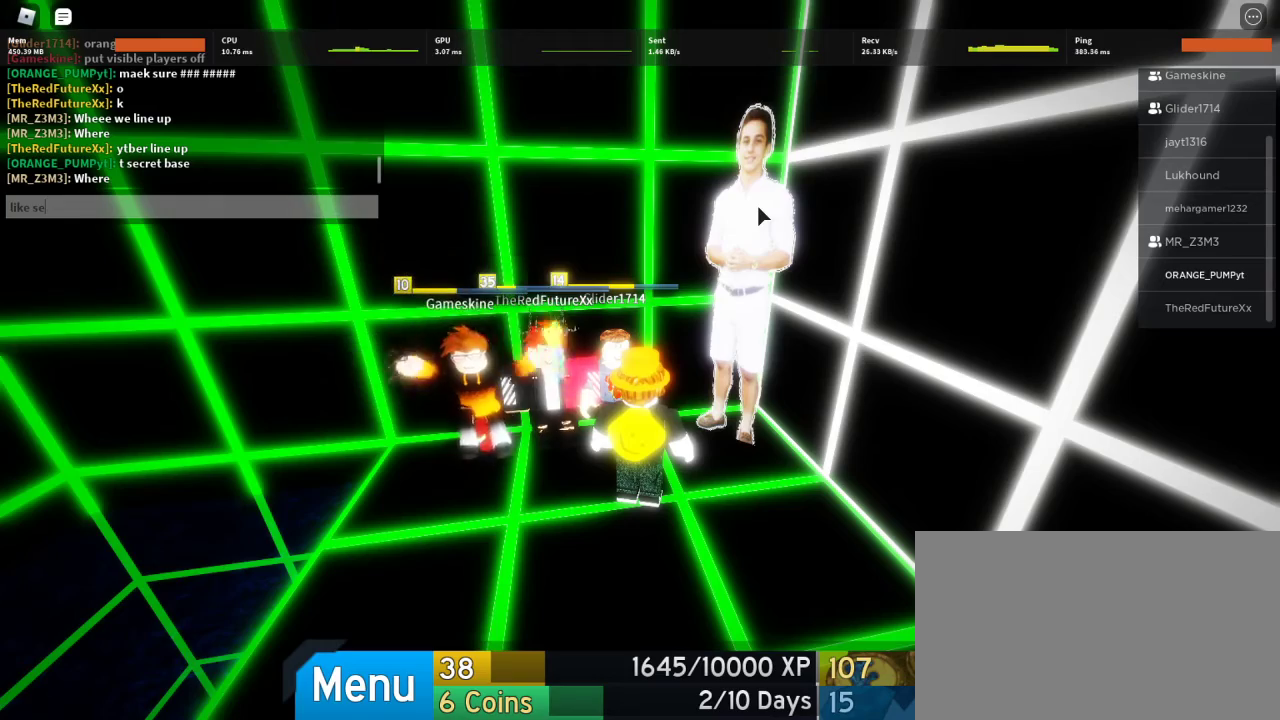
Gameplay with keyboard and mouse; each line is a JSON object with the keys and mouse buttons held at the frame after it. "events" lists presses ("down") and releases ("up") of "1", "2", "3", "4", "5", "a", "alt", "c", "caps_lock", "ctrl", "d", "e", "f", "g", "q", "r", "s", "shift", "space", "t", "tab", "v", "w", "x", "z", "mouse_left", "mouse_wheel" and "mouse_right" between this image and that frame as [ms after this image, input, new state], when the widget could be followed in between. "mouse_left", "mouse_wheel", "mouse_right" = the "left", "wheel", "right" buttons of the "mouse" list. No other keys are recorded. "wheel" means that the mouse wheel is clicked or scrolled. Not read: mouse_move.
{"keys": [], "mouse": [], "events": [[67, "v", "down"], [167, "v", "up"]]}
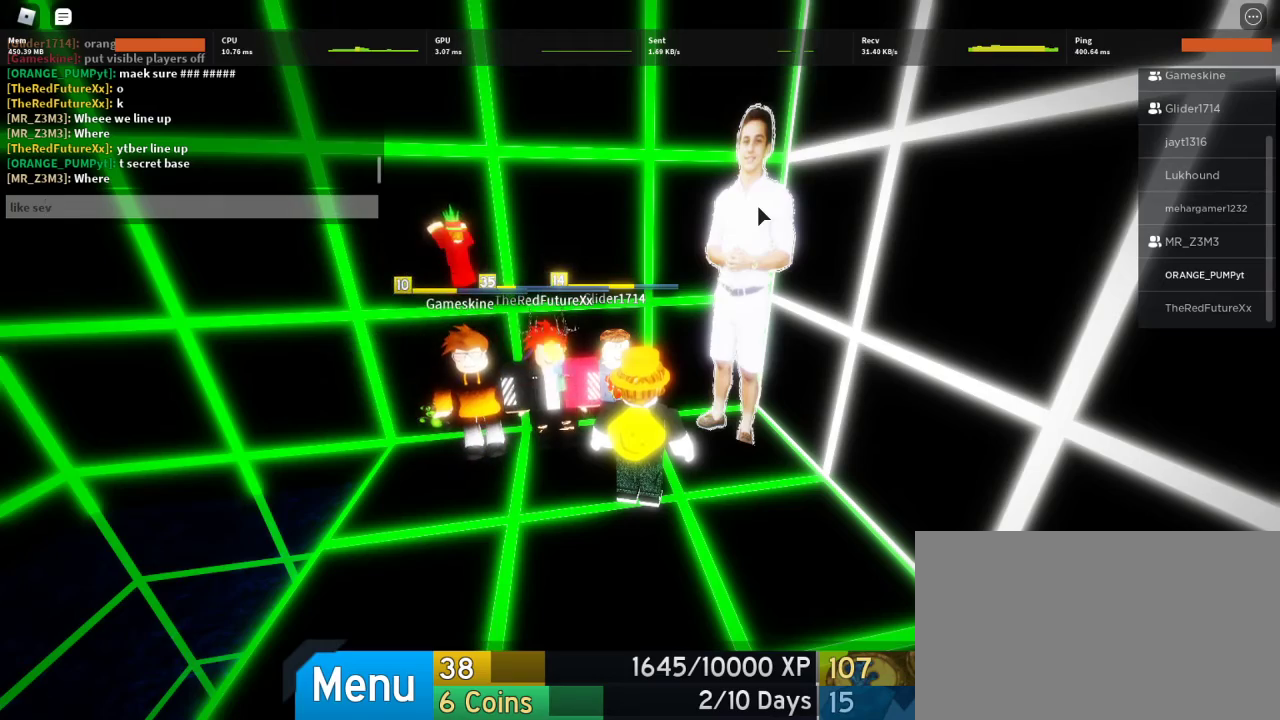
{"keys": [], "mouse": [], "events": [[333, "c", "down"], [467, "c", "up"]]}
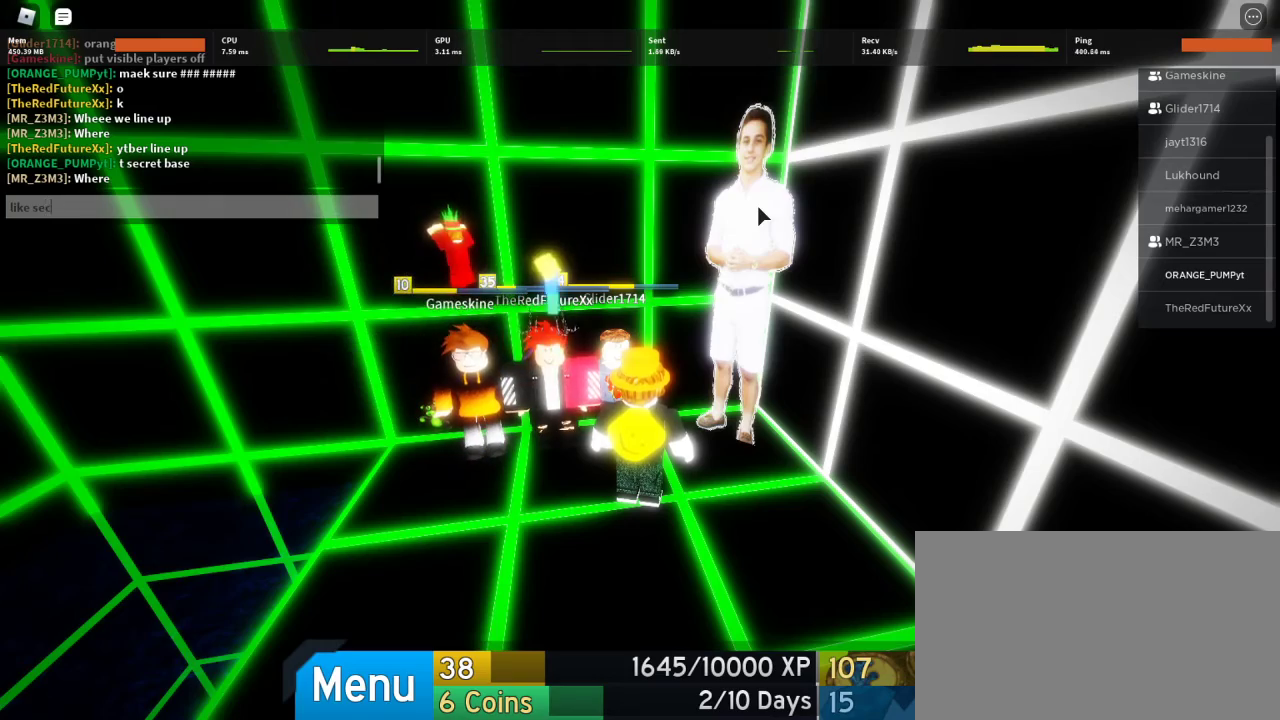
{"keys": ["r"], "mouse": [], "events": [[433, "r", "down"]]}
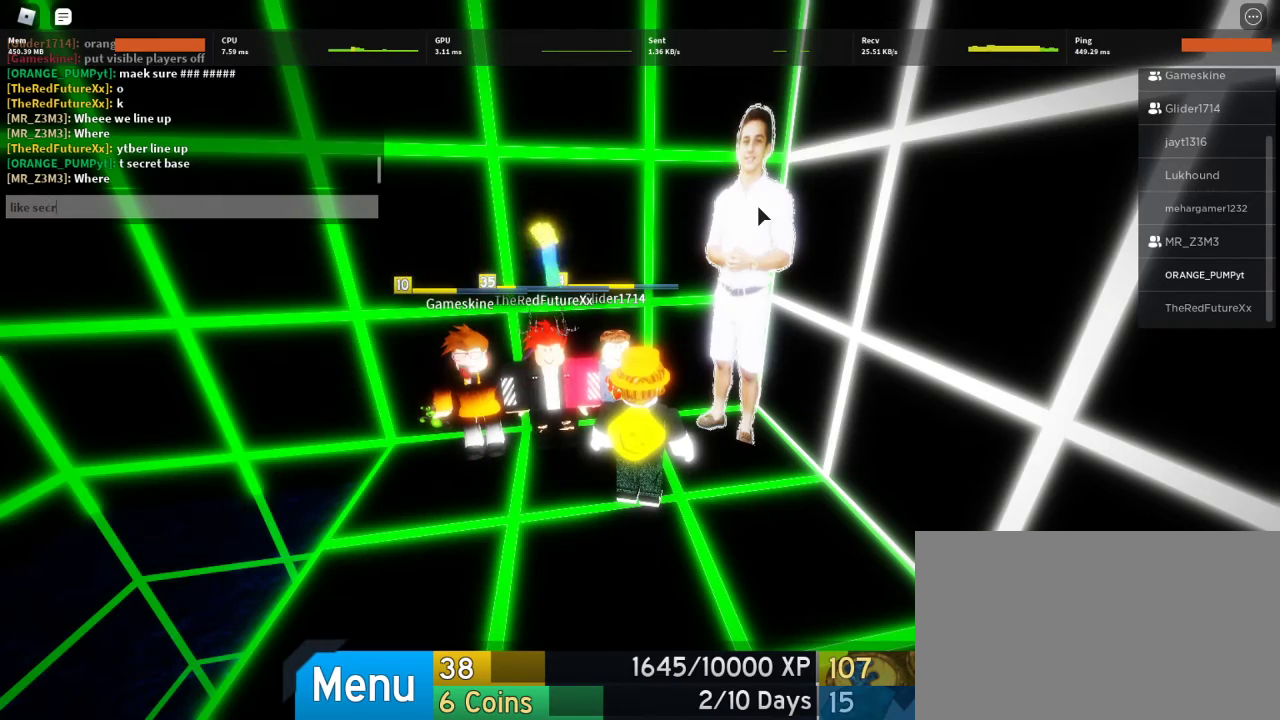
{"keys": [], "mouse": [], "events": [[33, "e", "down"], [33, "r", "up"], [233, "e", "up"], [233, "t", "down"], [300, "space", "down"], [367, "t", "up"], [467, "space", "up"]]}
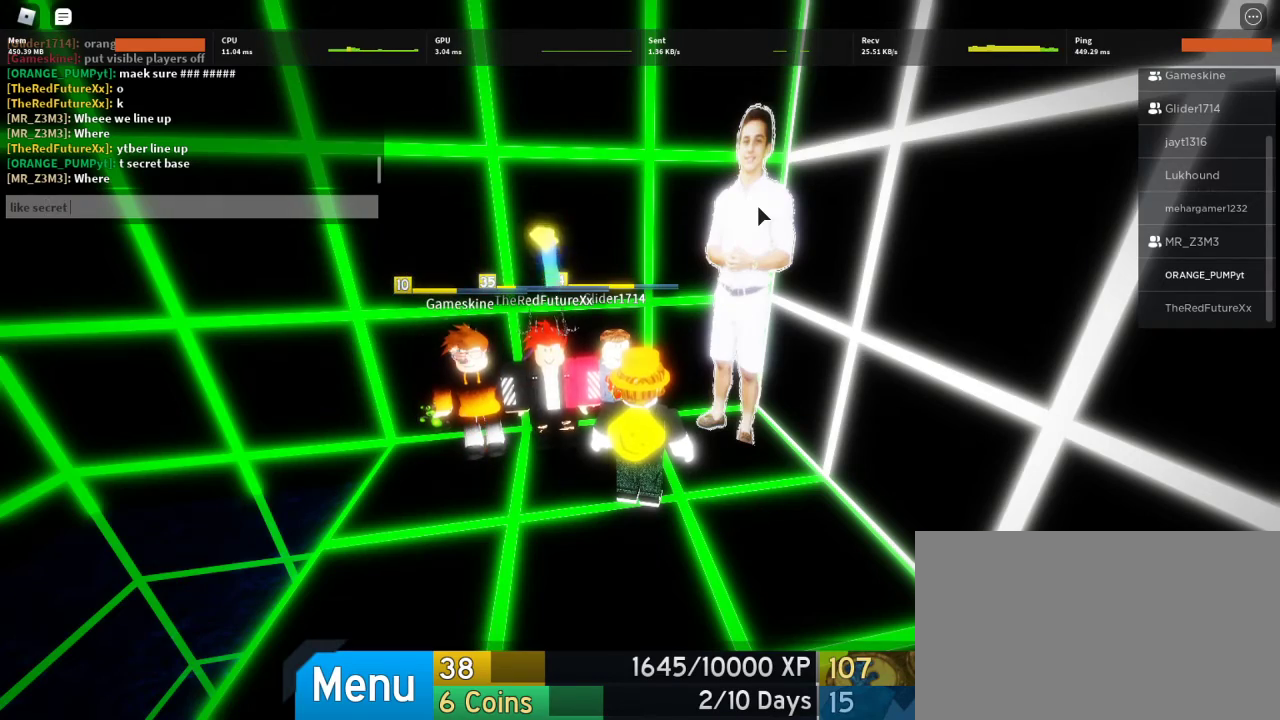
{"keys": ["a"], "mouse": [], "events": [[500, "a", "down"]]}
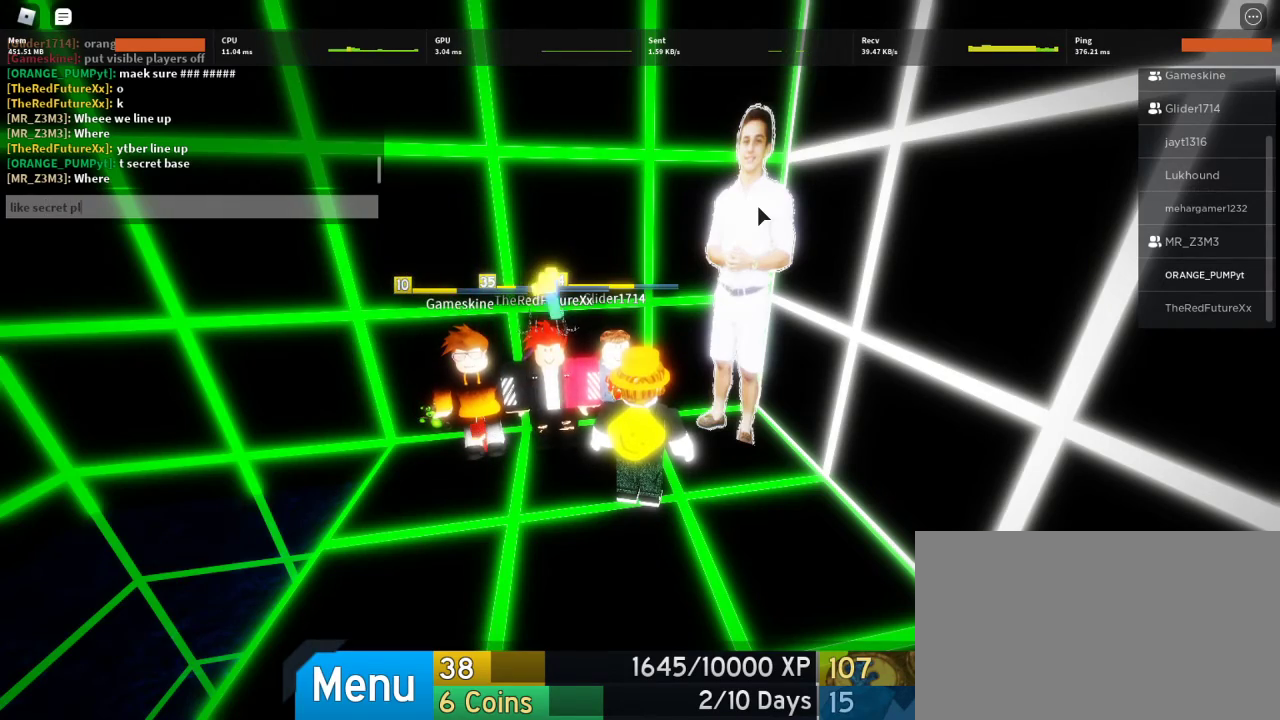
{"keys": [], "mouse": [], "events": [[200, "a", "up"], [200, "c", "down"], [333, "e", "down"], [400, "c", "up"], [433, "e", "up"]]}
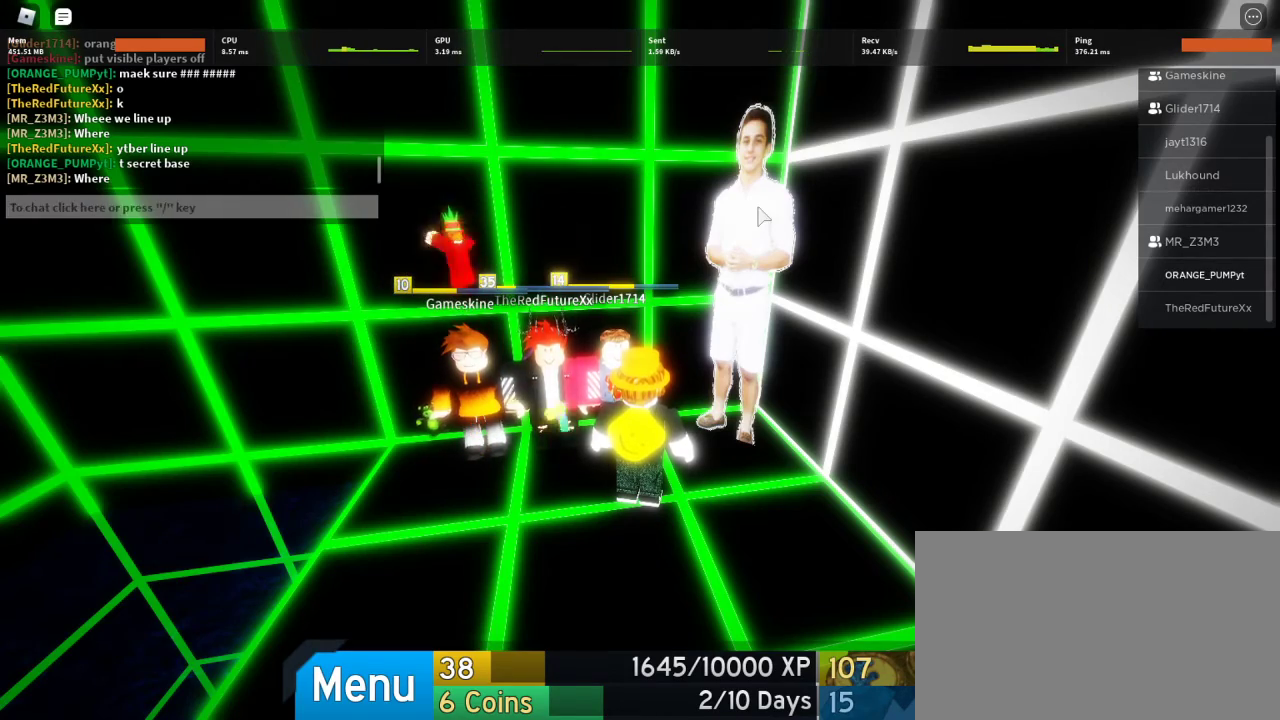
{"keys": ["d", "shift"], "mouse": [], "events": [[133, "s", "down"], [300, "d", "down"], [367, "s", "up"], [500, "shift", "down"]]}
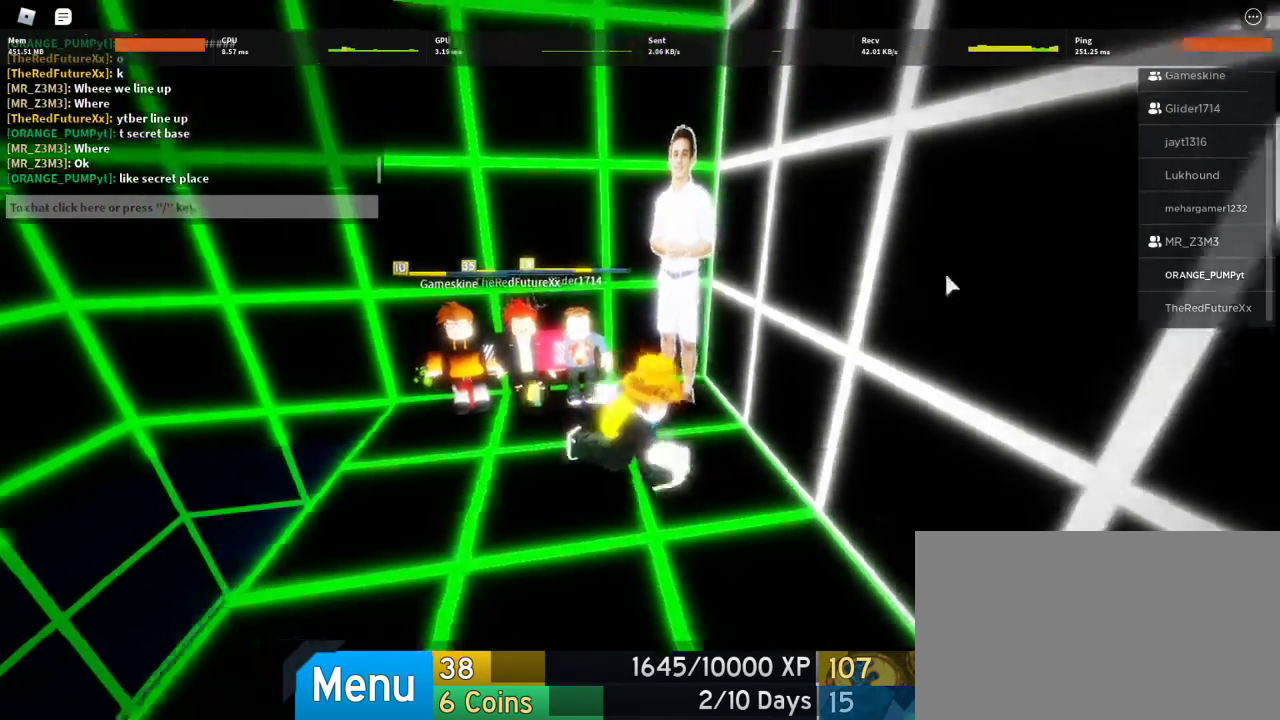
{"keys": ["d", "w"], "mouse": [], "events": [[133, "shift", "up"], [500, "w", "down"]]}
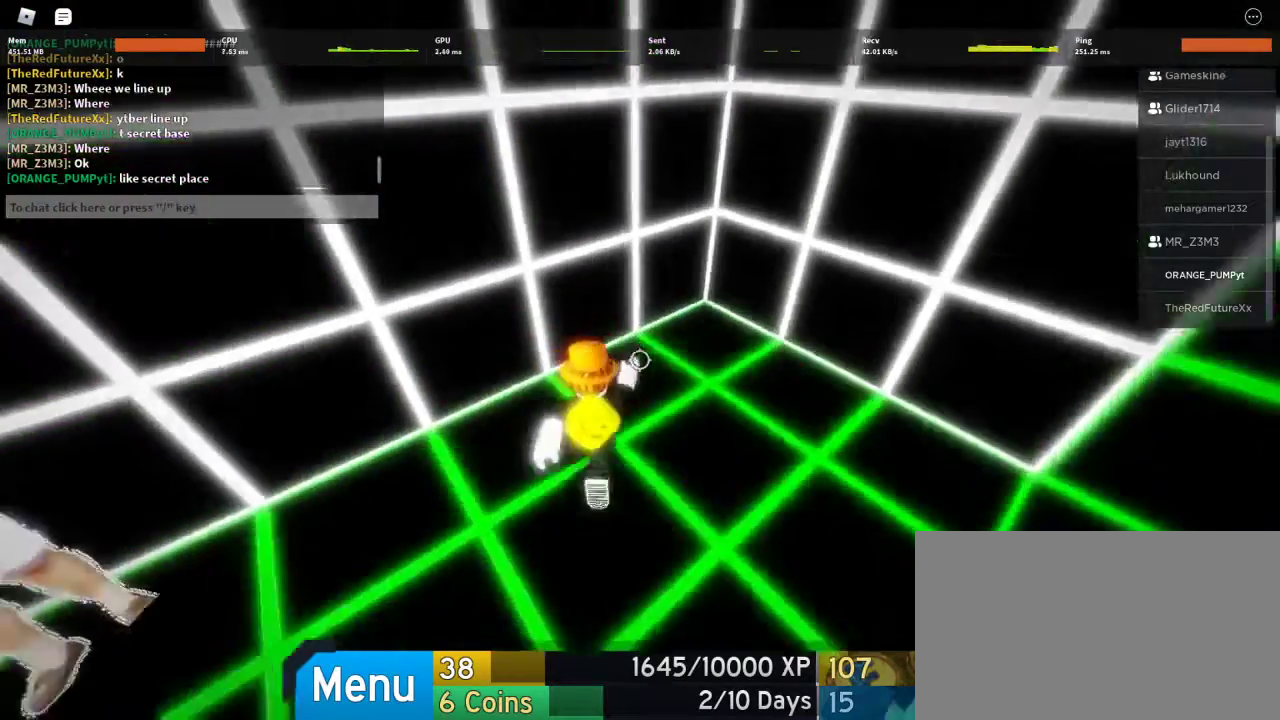
{"keys": ["w"], "mouse": [], "events": [[100, "d", "up"], [333, "space", "down"], [433, "space", "up"]]}
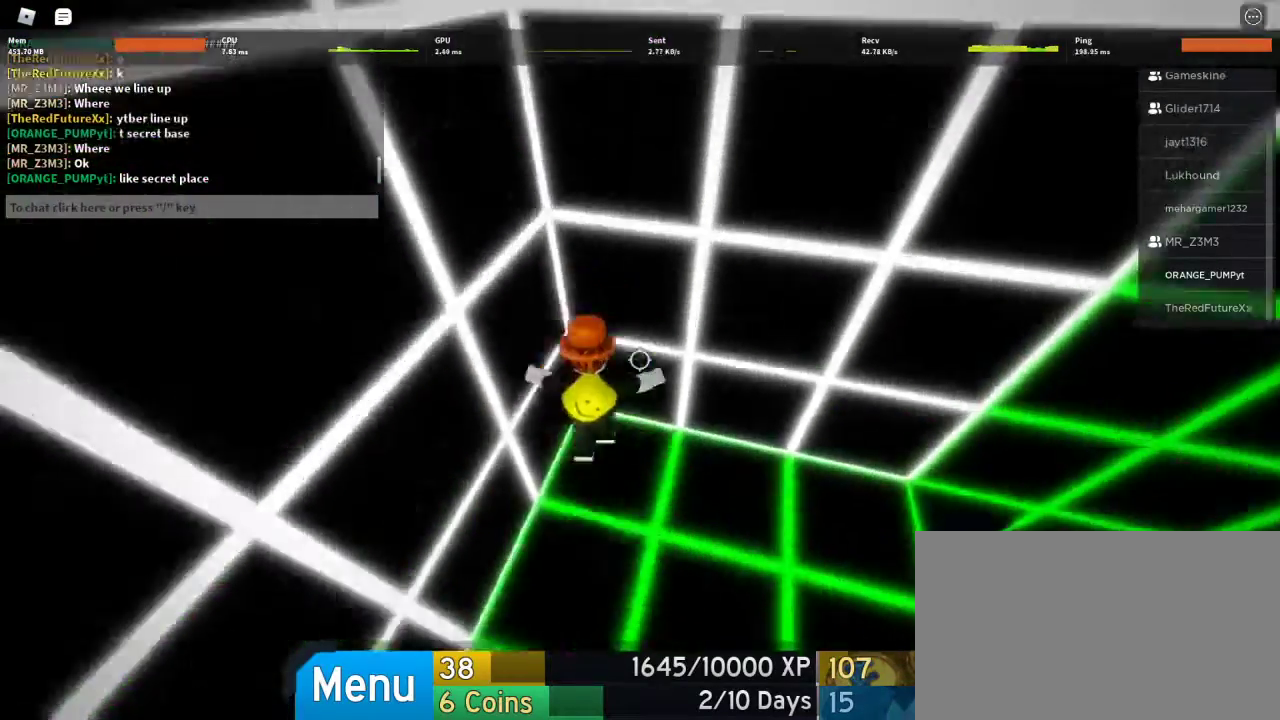
{"keys": ["space", "w"], "mouse": [], "events": [[133, "space", "down"], [267, "space", "up"], [500, "space", "down"]]}
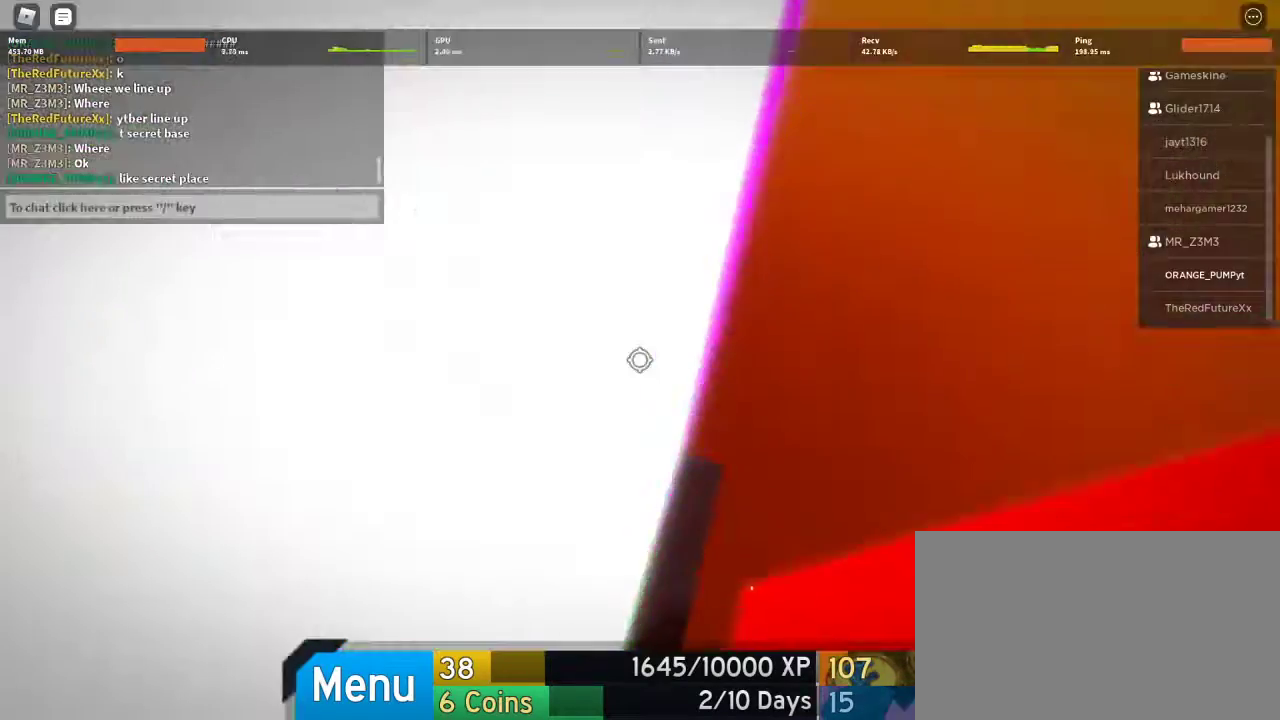
{"keys": ["w"], "mouse": [], "events": [[133, "space", "up"]]}
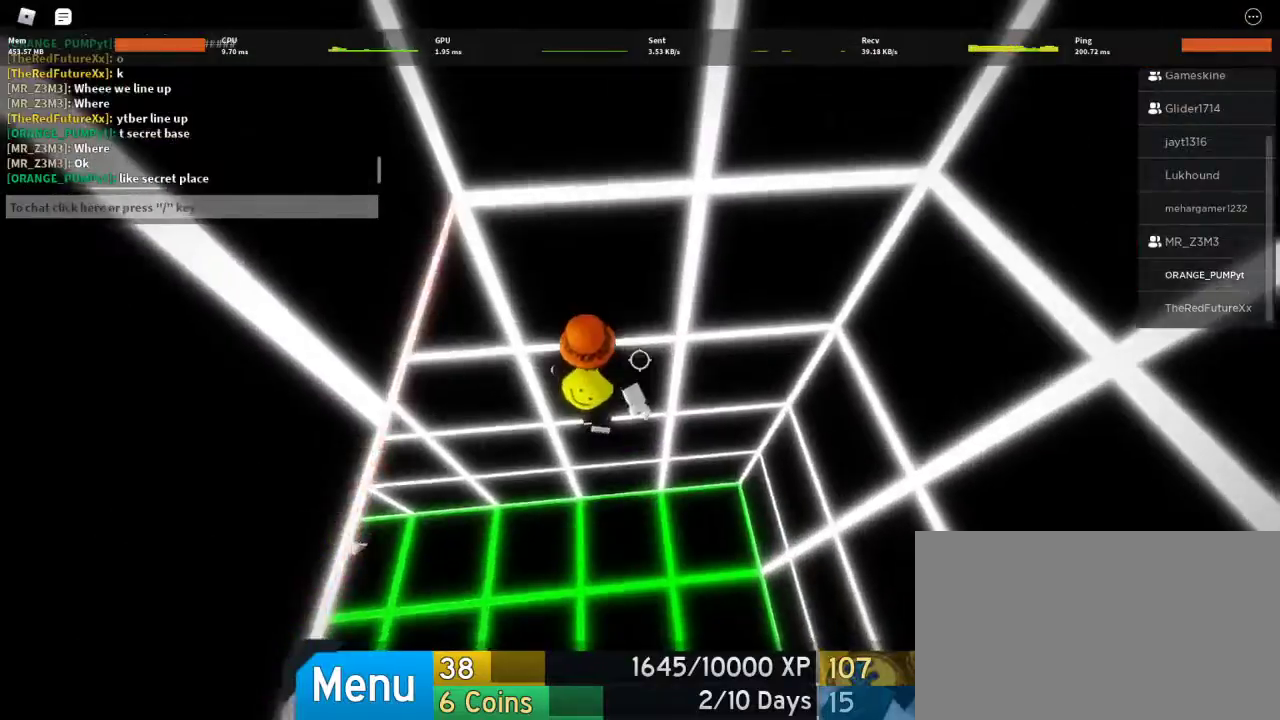
{"keys": ["w"], "mouse": [], "events": [[67, "space", "down"], [167, "space", "up"]]}
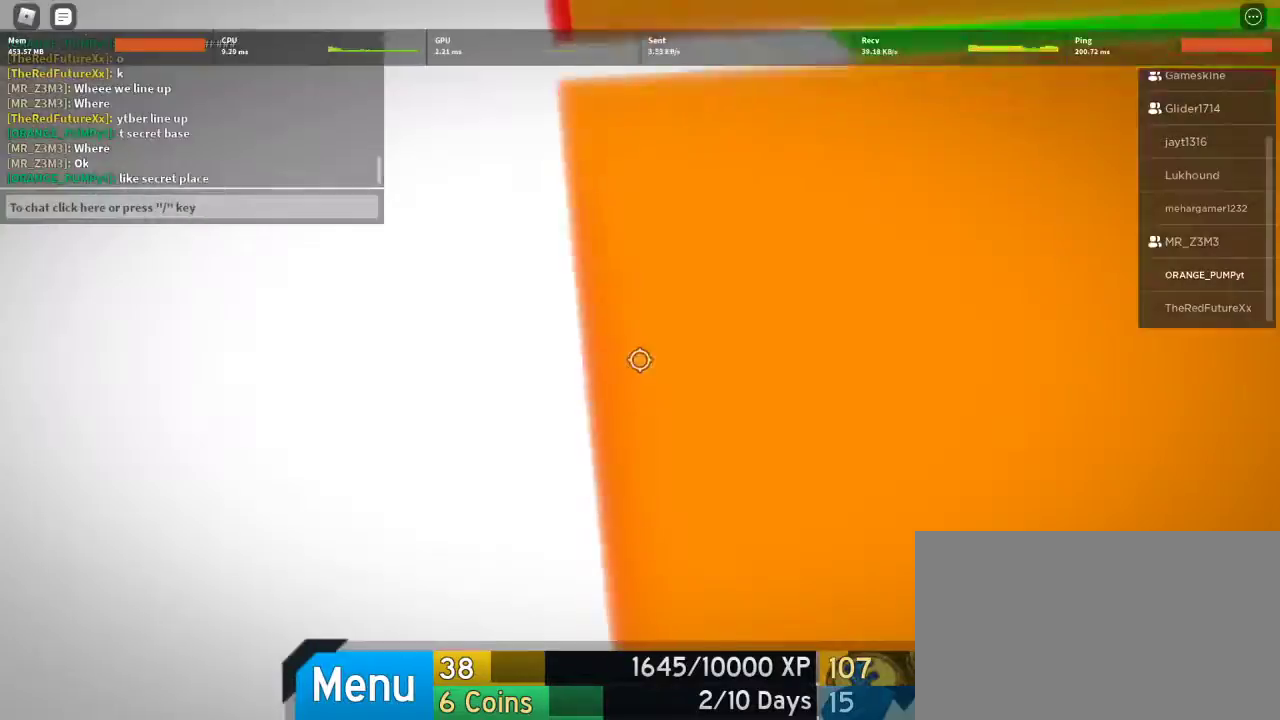
{"keys": ["a", "s"], "mouse": [], "events": [[300, "a", "down"], [300, "w", "up"], [500, "s", "down"]]}
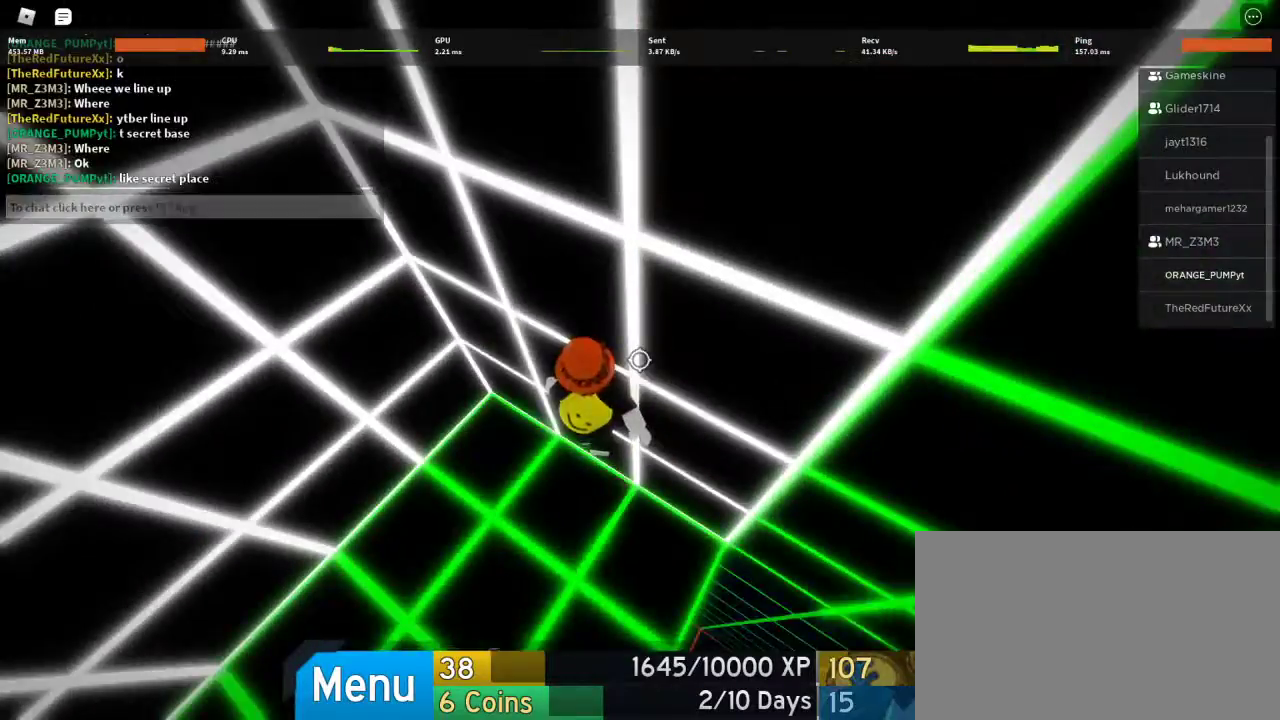
{"keys": ["a", "w"], "mouse": [], "events": [[100, "s", "up"], [133, "space", "down"], [233, "w", "down"], [333, "space", "up"]]}
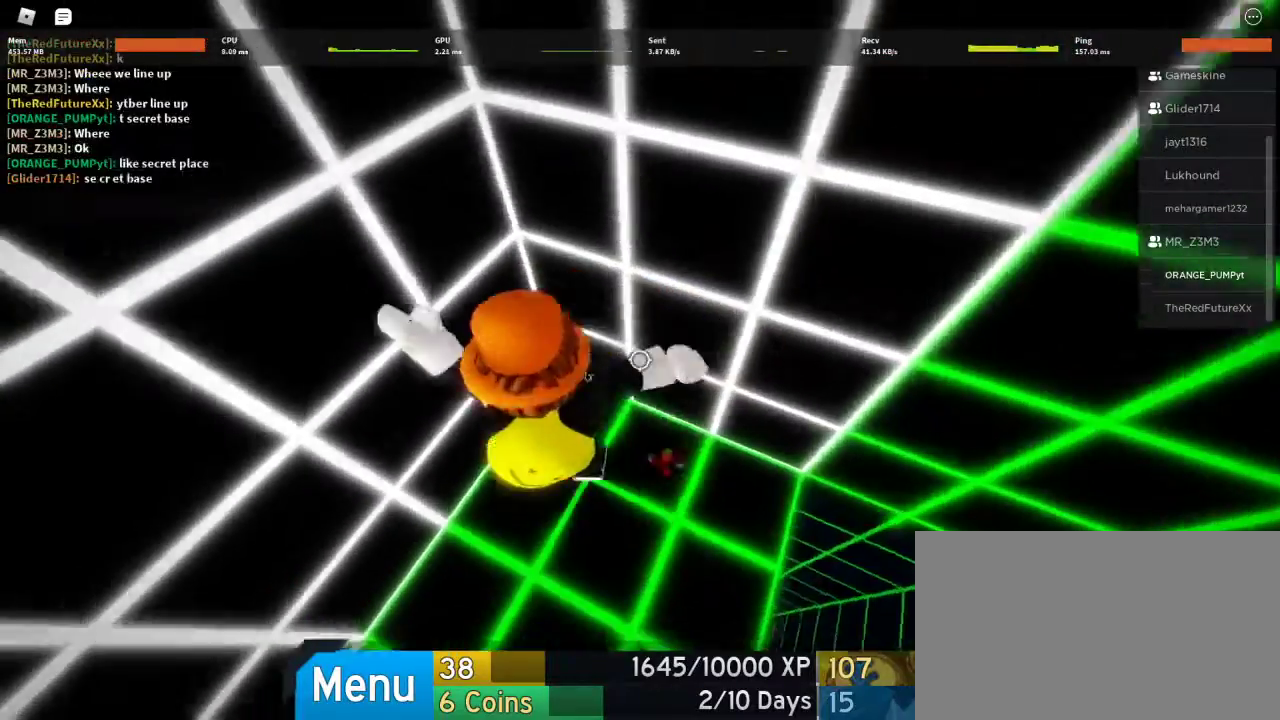
{"keys": [], "mouse": [], "events": [[67, "a", "up"], [167, "w", "up"], [200, "d", "down"], [300, "d", "up"], [300, "s", "down"], [400, "s", "up"]]}
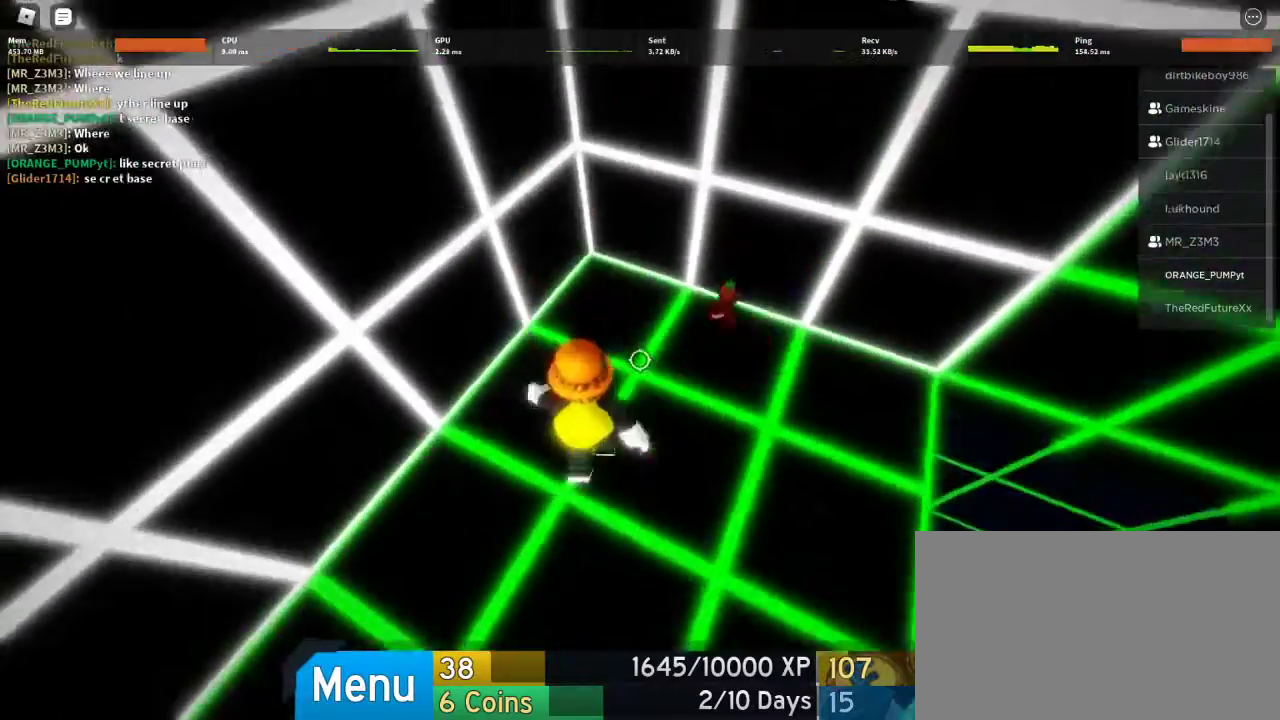
{"keys": ["w"], "mouse": [], "events": [[33, "w", "down"], [167, "space", "down"], [300, "space", "up"]]}
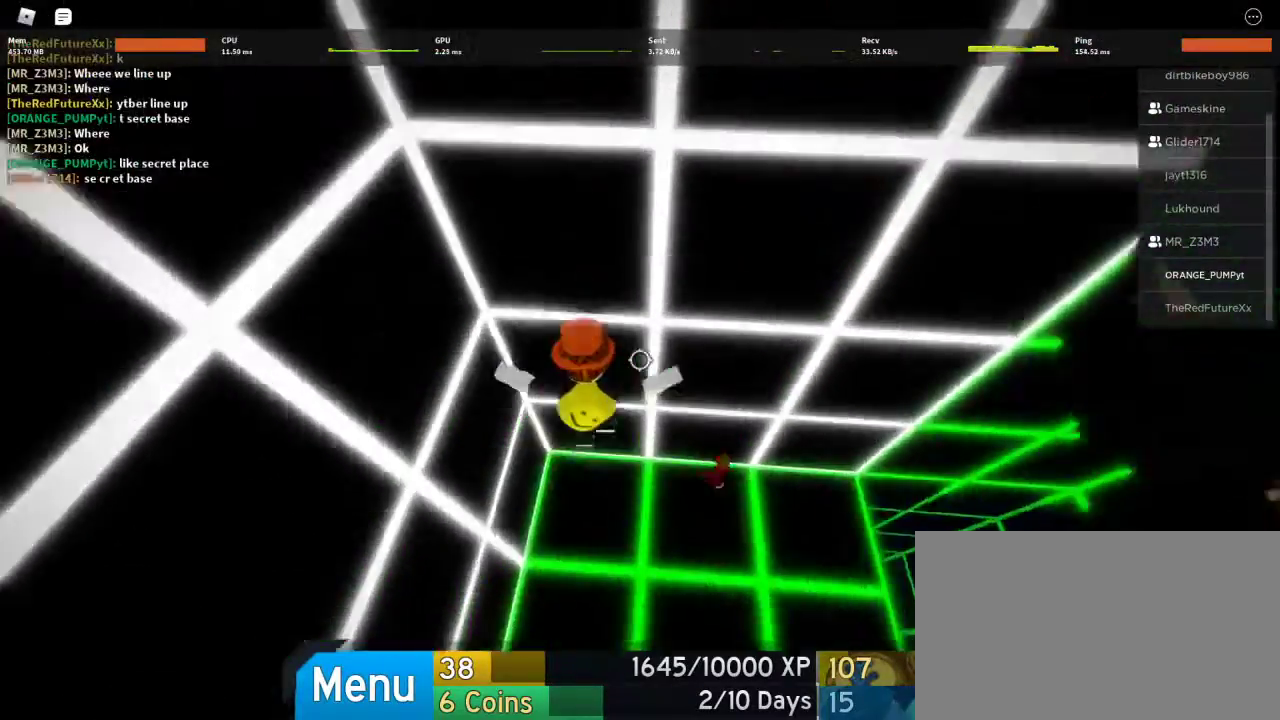
{"keys": ["w"], "mouse": [], "events": [[33, "space", "down"], [133, "space", "up"]]}
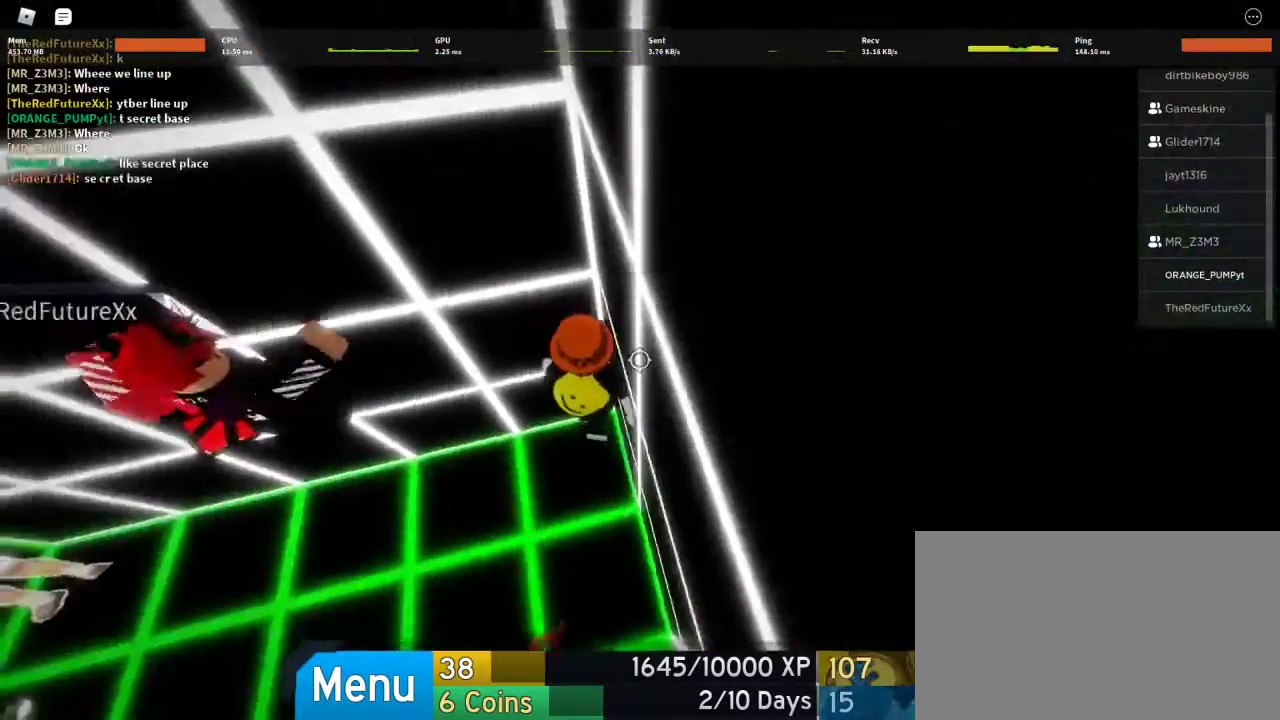
{"keys": ["w"], "mouse": [], "events": [[100, "space", "down"], [233, "space", "up"]]}
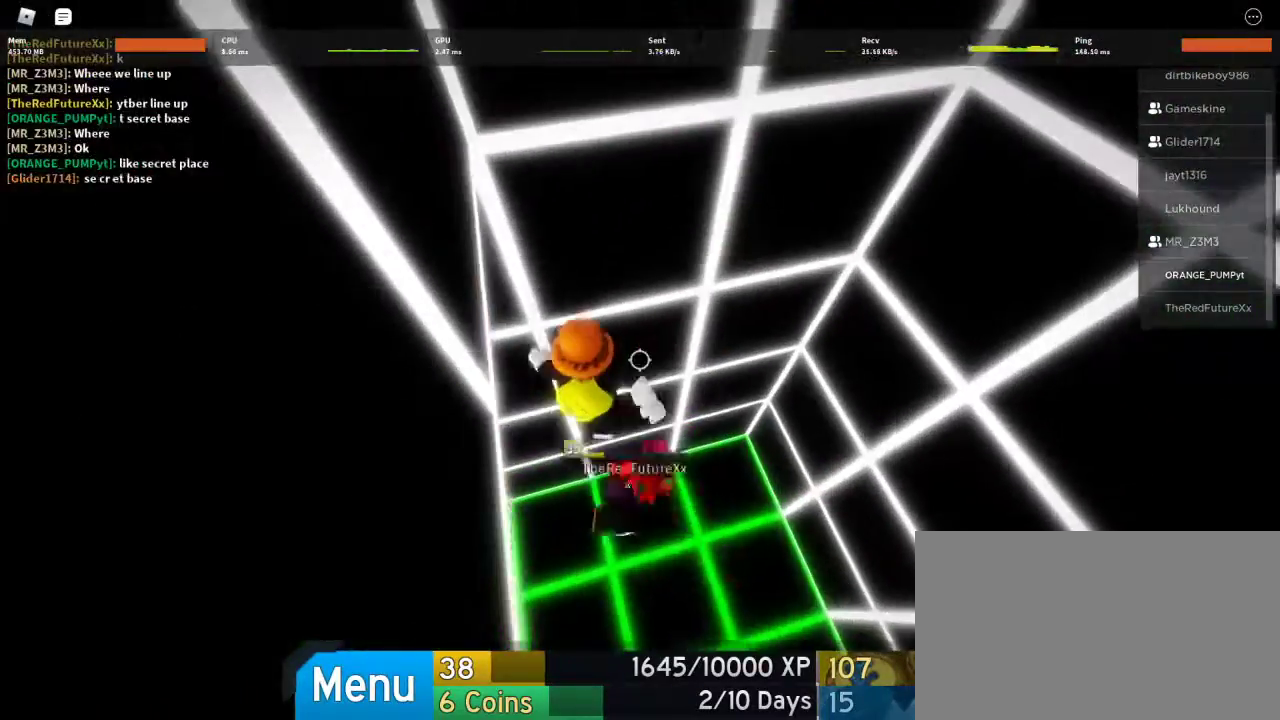
{"keys": ["w"], "mouse": [], "events": []}
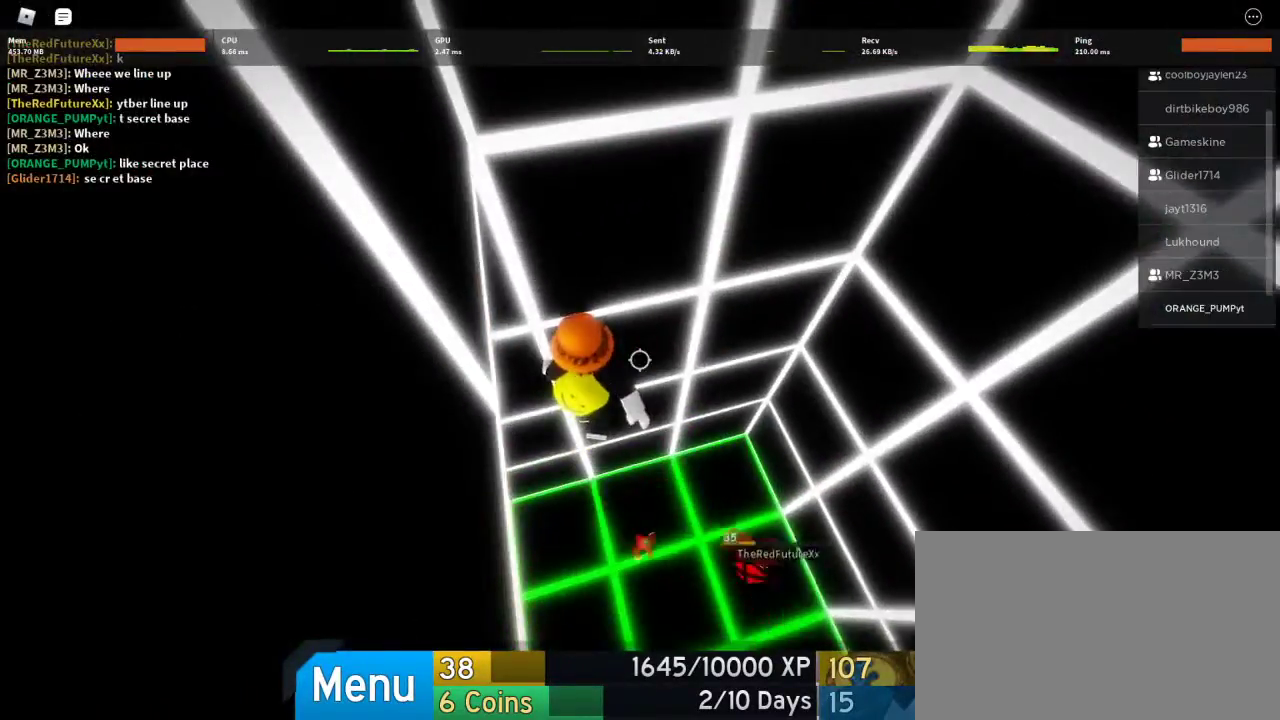
{"keys": ["w"], "mouse": [], "events": [[33, "space", "down"], [133, "space", "up"]]}
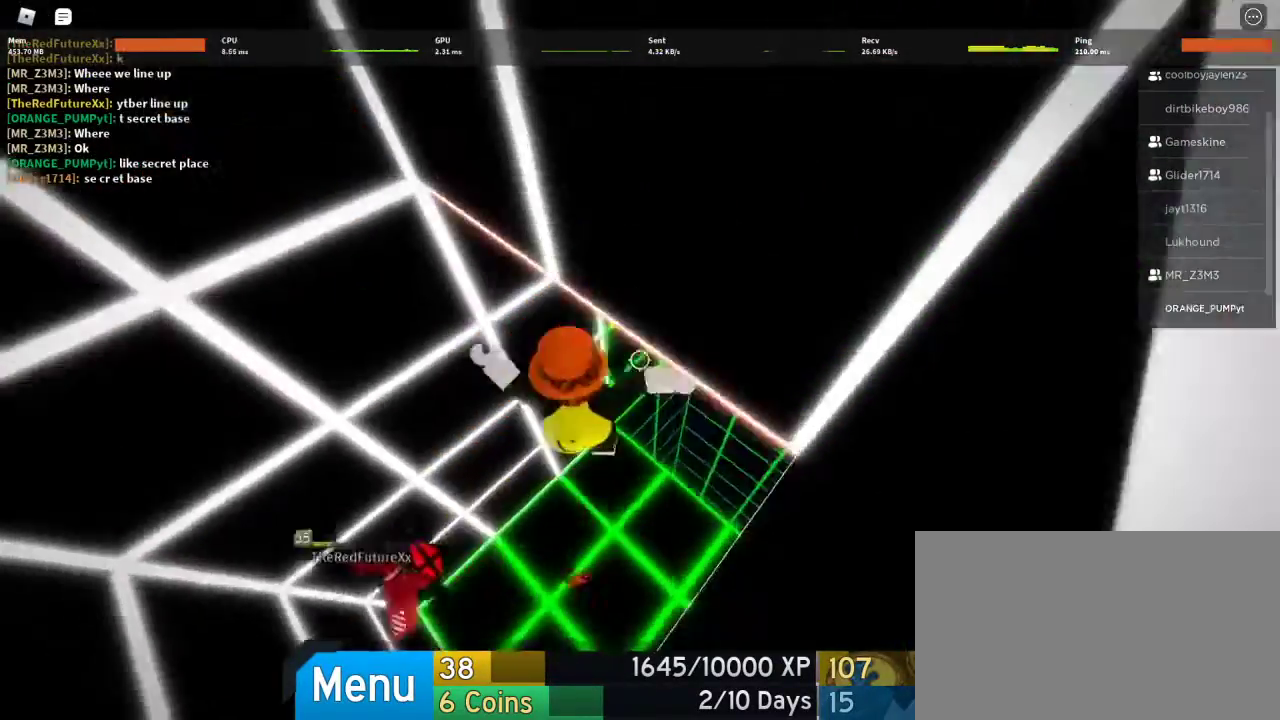
{"keys": ["a", "s"], "mouse": [], "events": [[233, "a", "down"], [233, "w", "up"], [467, "s", "down"]]}
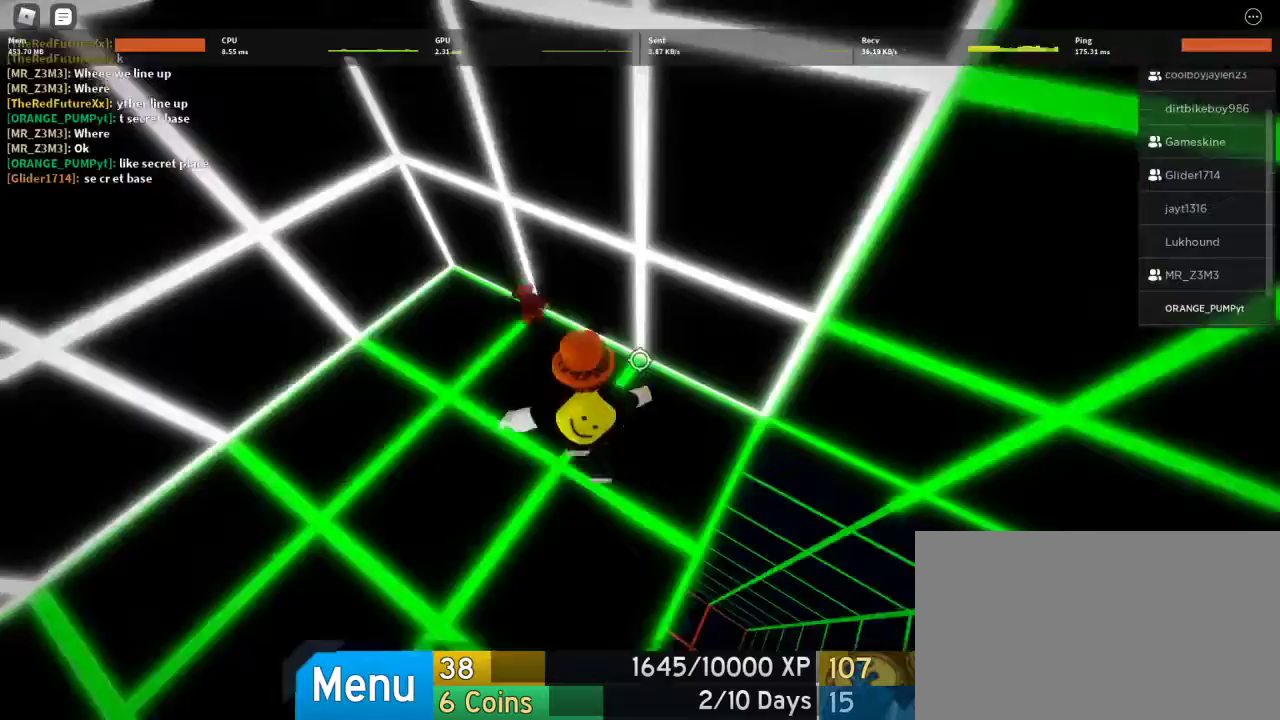
{"keys": ["a", "w"], "mouse": [], "events": [[167, "s", "up"], [233, "a", "up"], [367, "w", "down"], [400, "a", "down"]]}
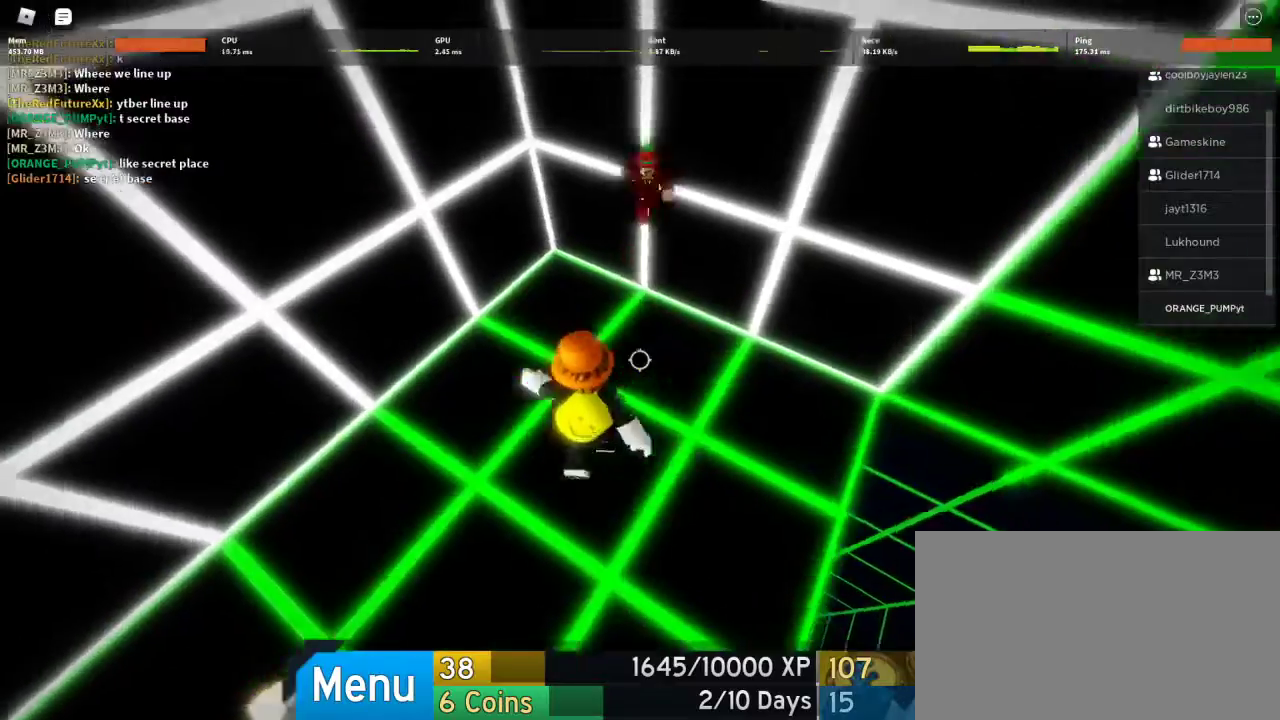
{"keys": [], "mouse": [], "events": [[33, "a", "up"], [100, "w", "up"], [367, "w", "down"], [467, "w", "up"]]}
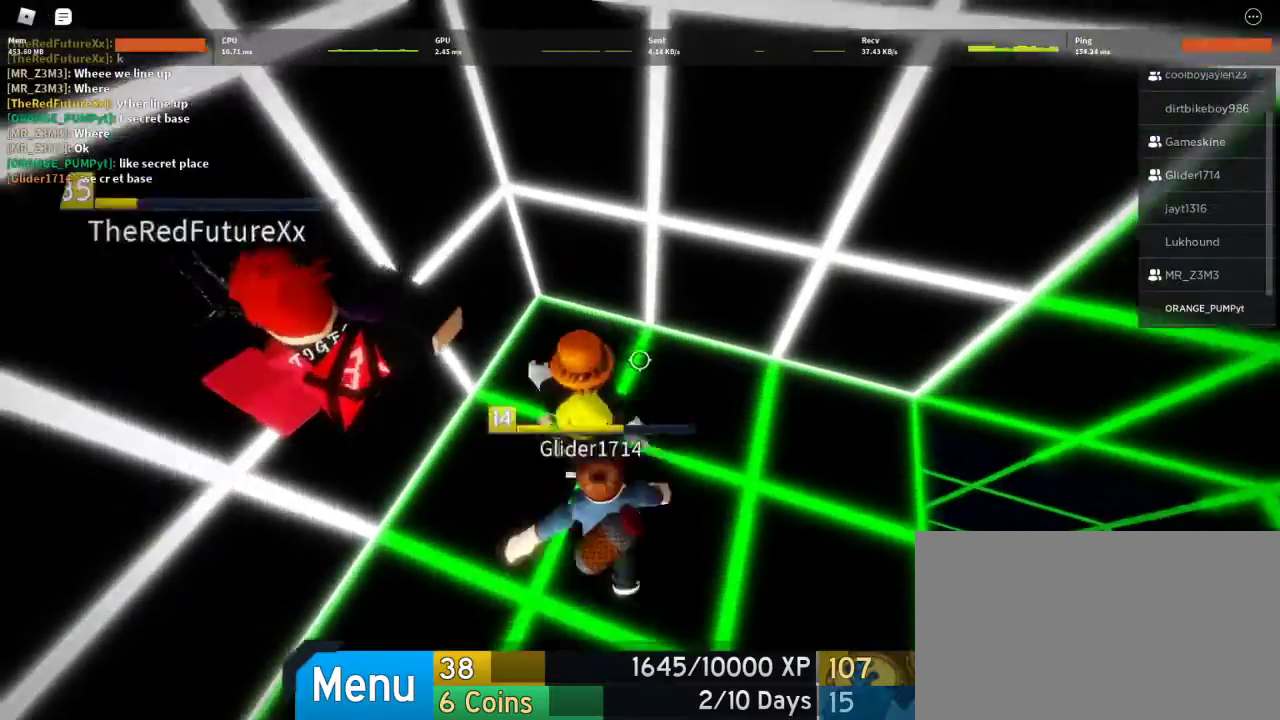
{"keys": [], "mouse": [], "events": [[167, "w", "down"], [333, "w", "up"]]}
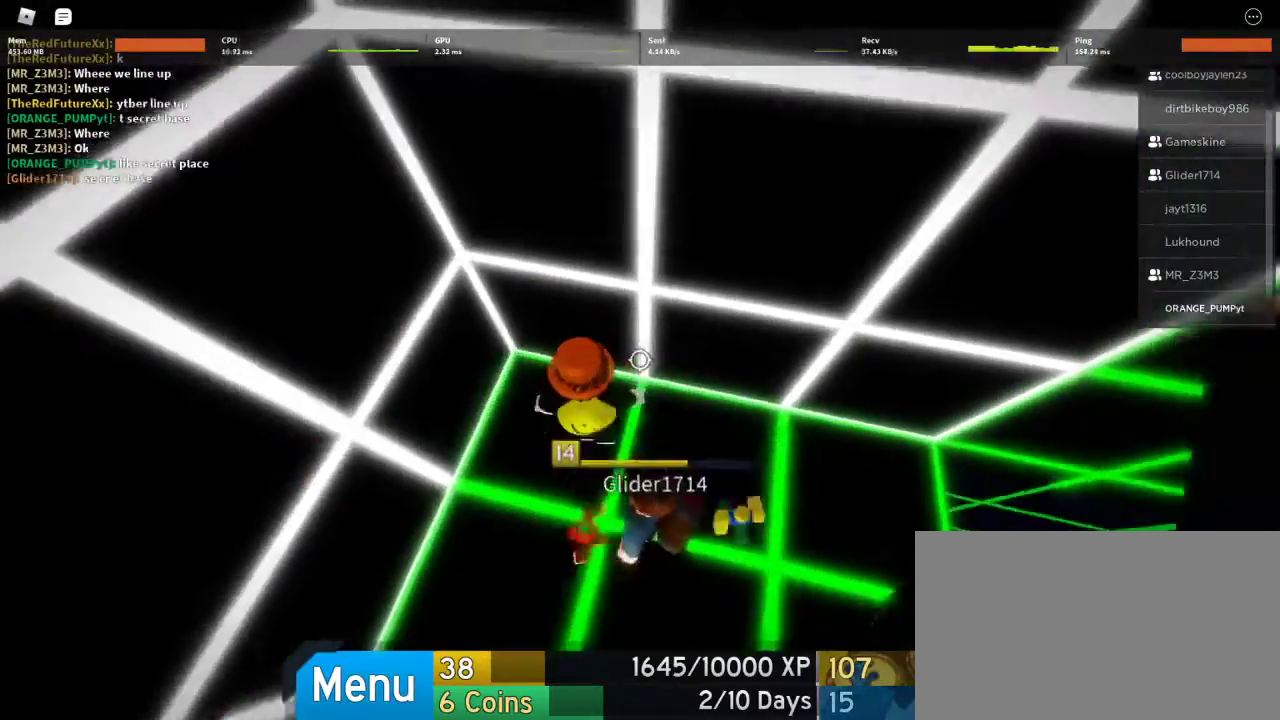
{"keys": ["w"], "mouse": [], "events": [[167, "space", "down"], [267, "space", "up"], [267, "w", "down"]]}
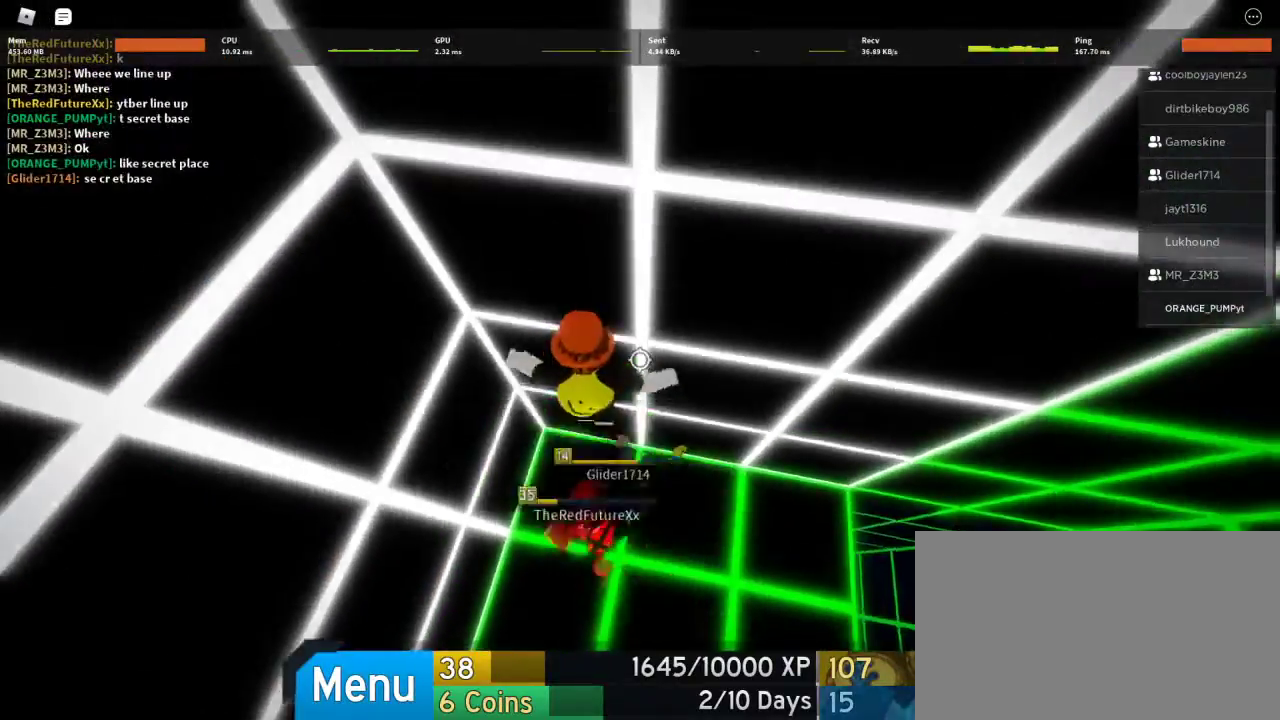
{"keys": ["w"], "mouse": [], "events": [[333, "space", "down"], [433, "space", "up"]]}
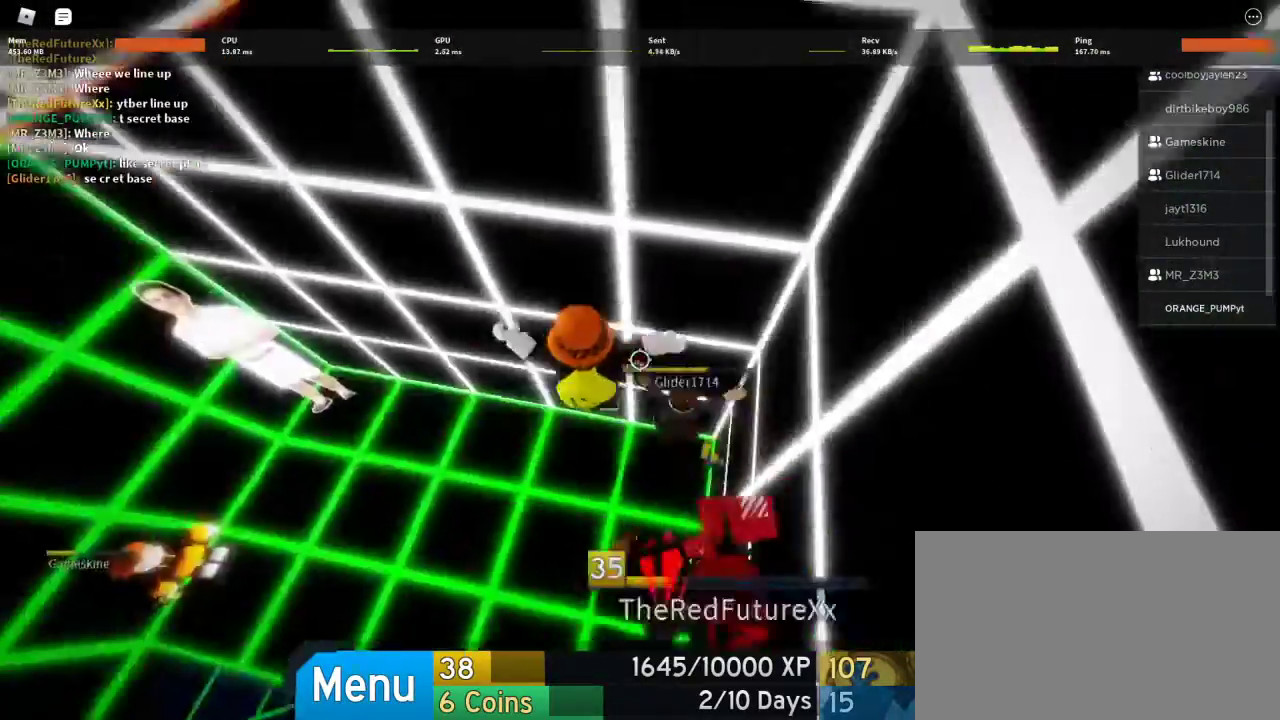
{"keys": ["w"], "mouse": [], "events": []}
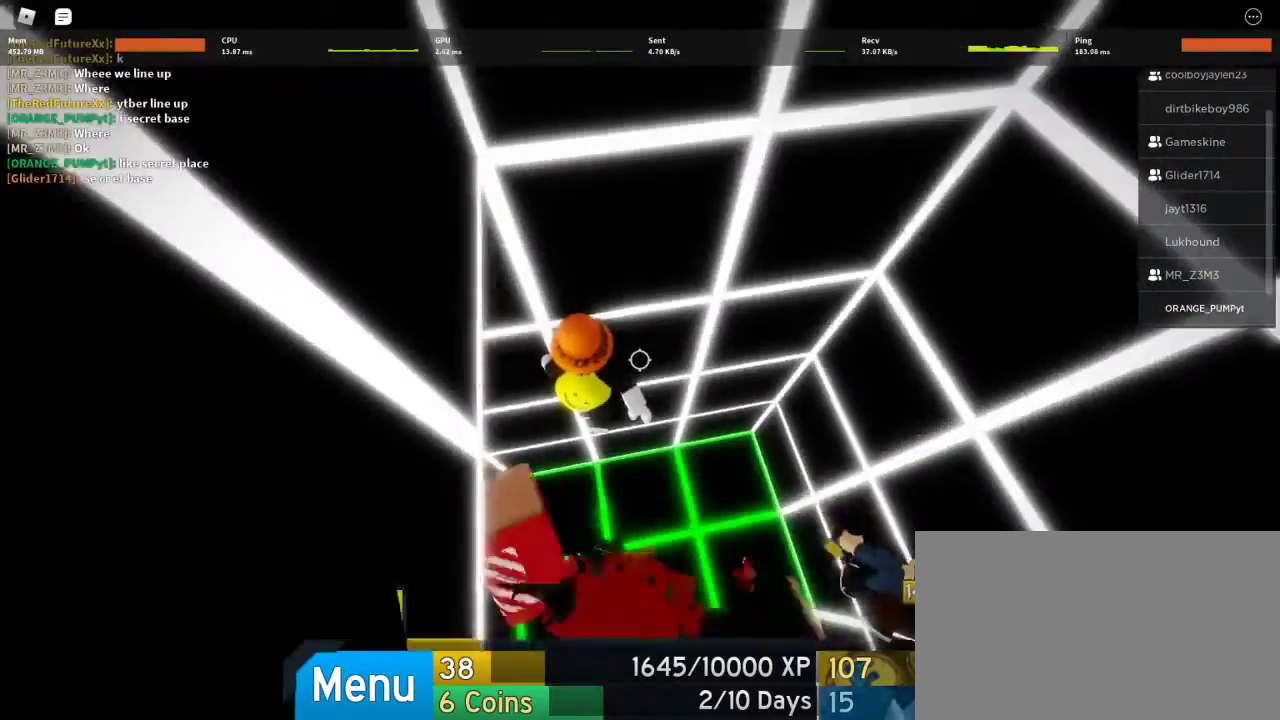
{"keys": ["w"], "mouse": [], "events": [[67, "space", "down"], [167, "space", "up"]]}
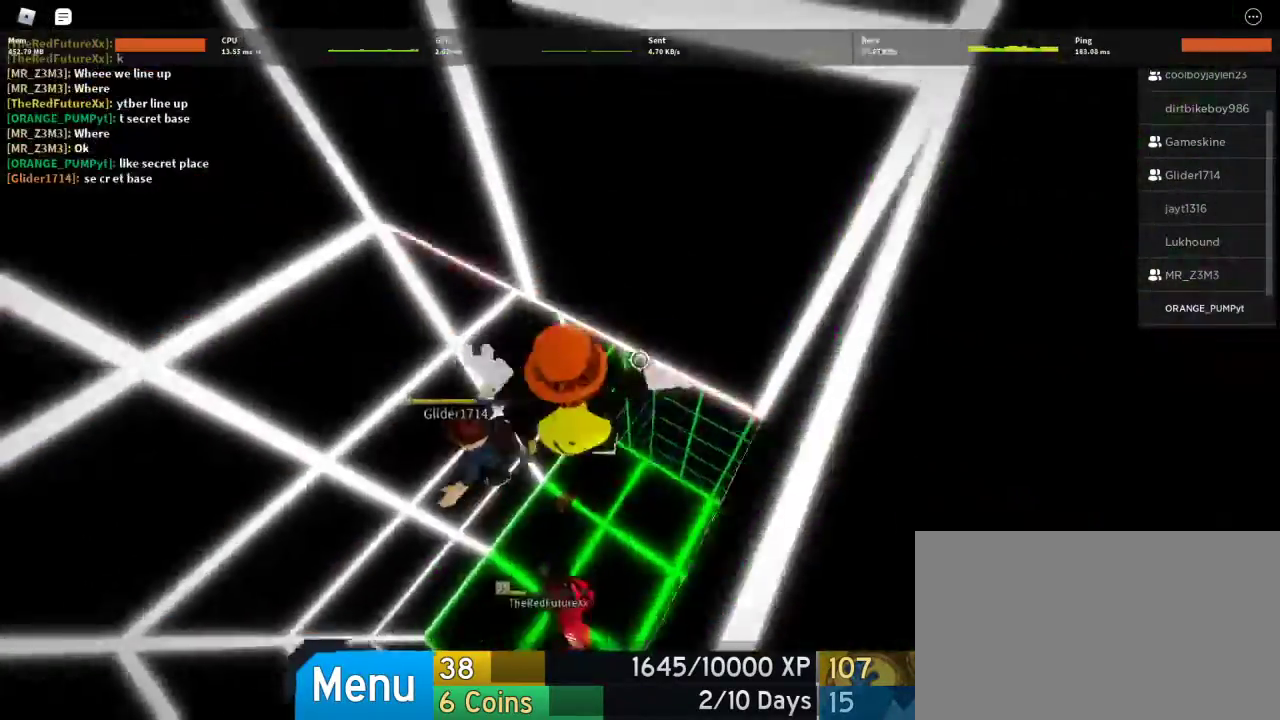
{"keys": ["a", "s"], "mouse": [], "events": [[233, "a", "down"], [233, "w", "up"], [433, "s", "down"]]}
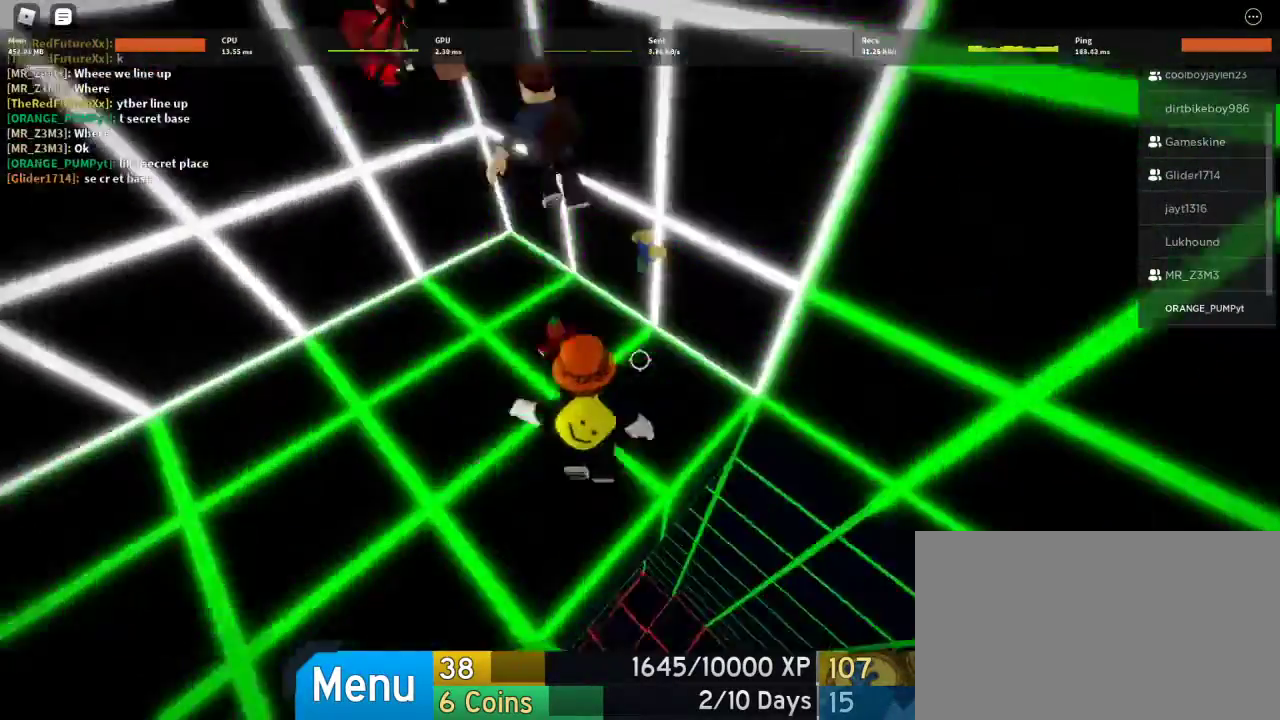
{"keys": ["w"], "mouse": [], "events": [[67, "s", "up"], [200, "a", "up"], [233, "a", "down"], [233, "w", "down"], [300, "a", "up"]]}